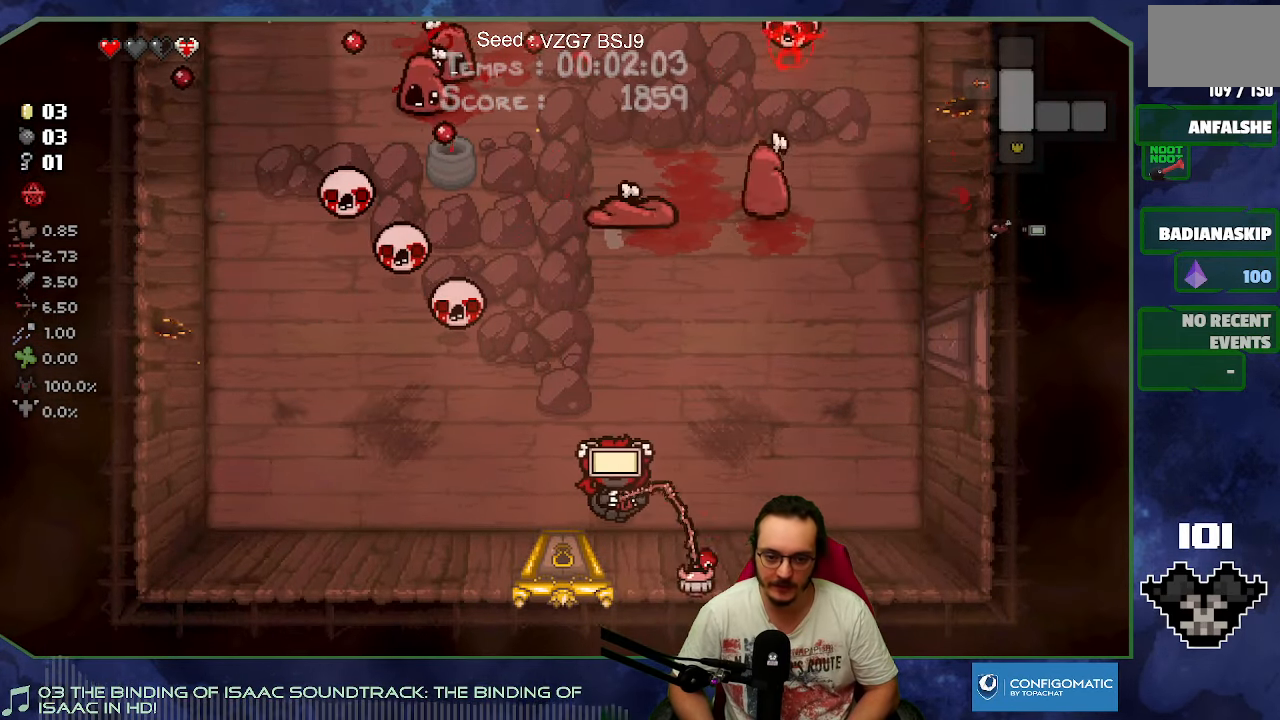
Gameplay with a controller (Xbox layout); each line is a JSON object with the inputs held at the frame after it (dt_ms = milliseconds from this image to that frame). "events" lists button and stick changes between this image and that frame as [ms after this image, input, new state], when the widget could be followed in between. Not read: L3 R3 right_stick.
{"dt_ms": 500, "buttons": ["A"], "left_stick": "left", "events": [[433, "left_stick", "left"]]}
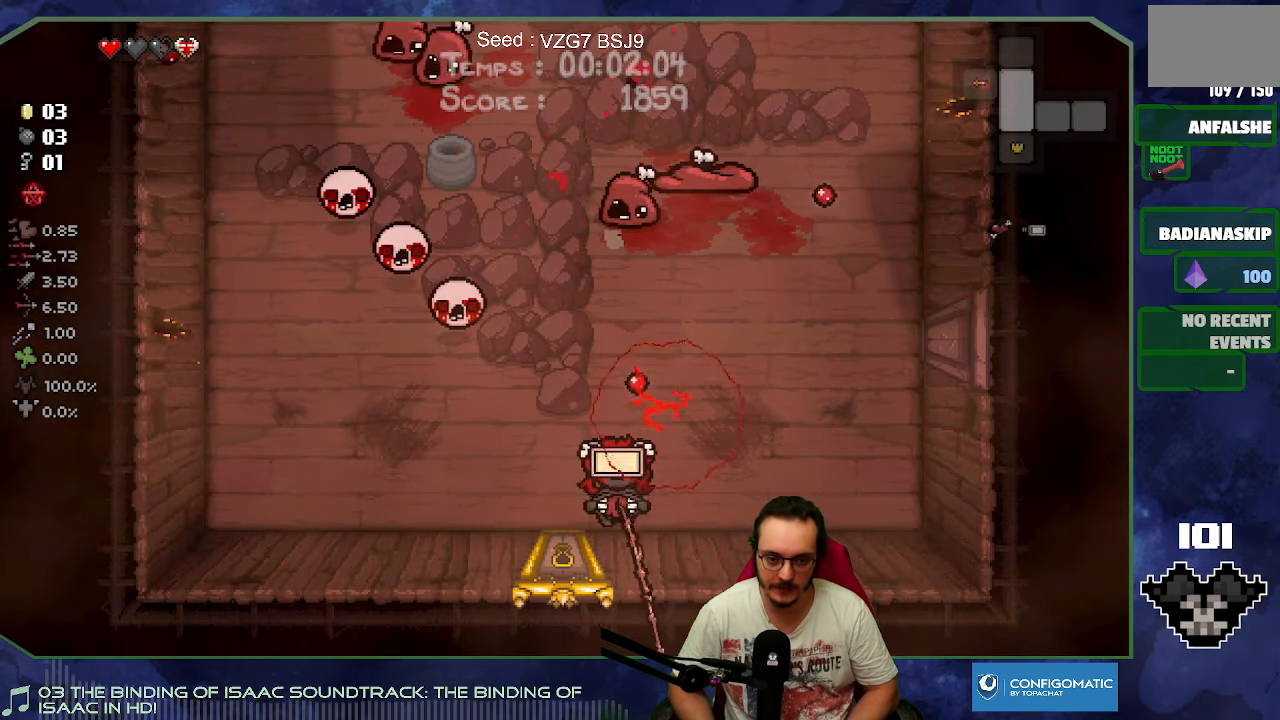
{"dt_ms": 500, "buttons": ["A"], "left_stick": "center", "events": [[183, "left_stick", "center"]]}
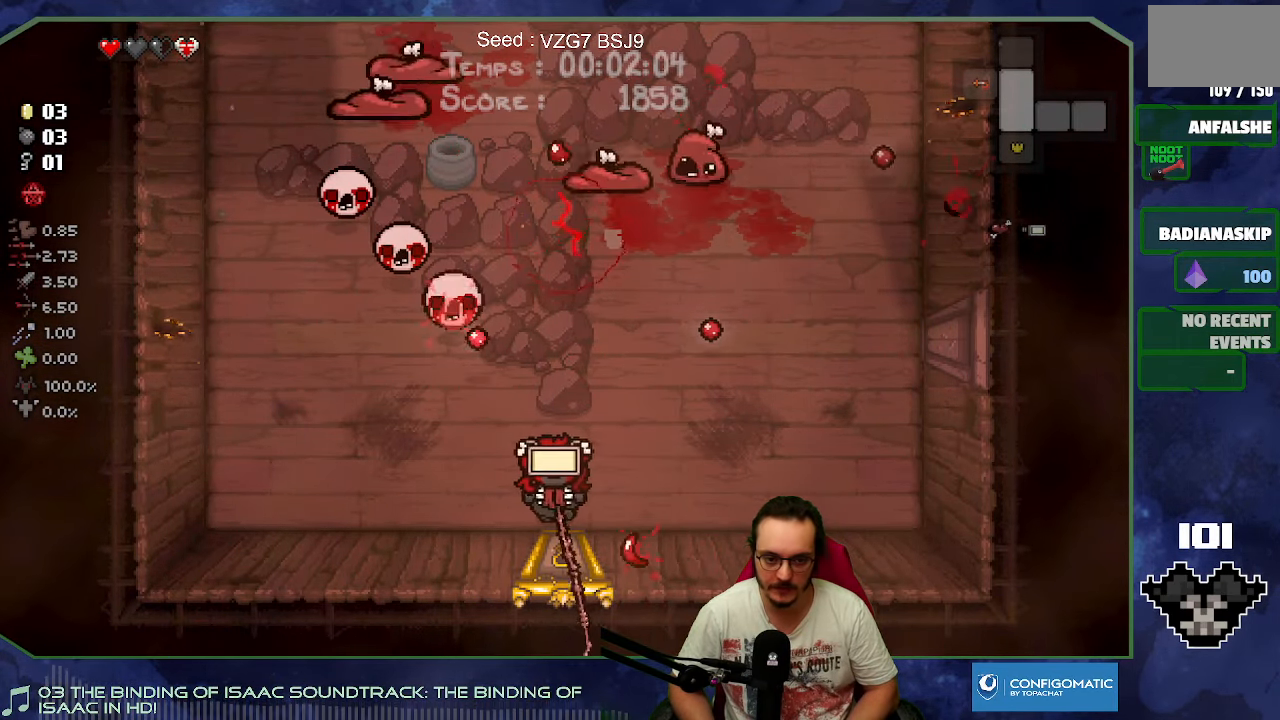
{"dt_ms": 500, "buttons": ["A"], "left_stick": "center", "events": [[17, "left_stick", "left"], [467, "left_stick", "center"]]}
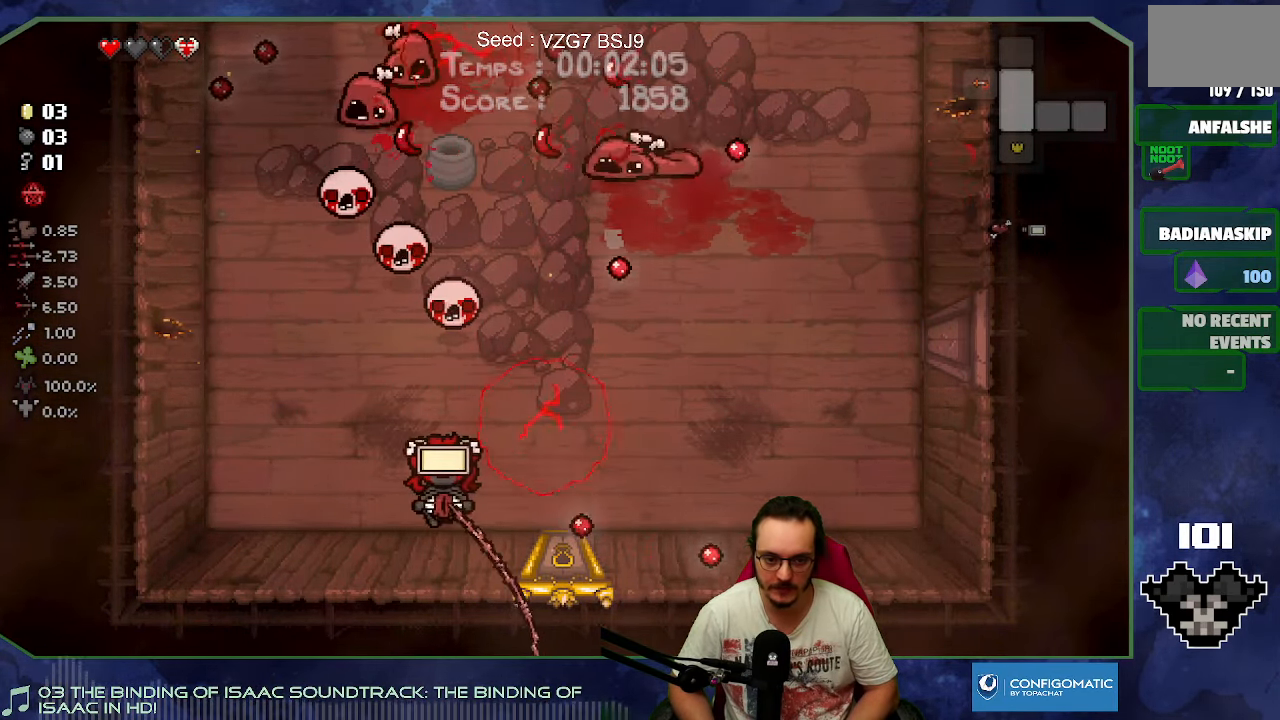
{"dt_ms": 500, "buttons": ["A"], "left_stick": "left", "events": [[67, "left_stick", "left"]]}
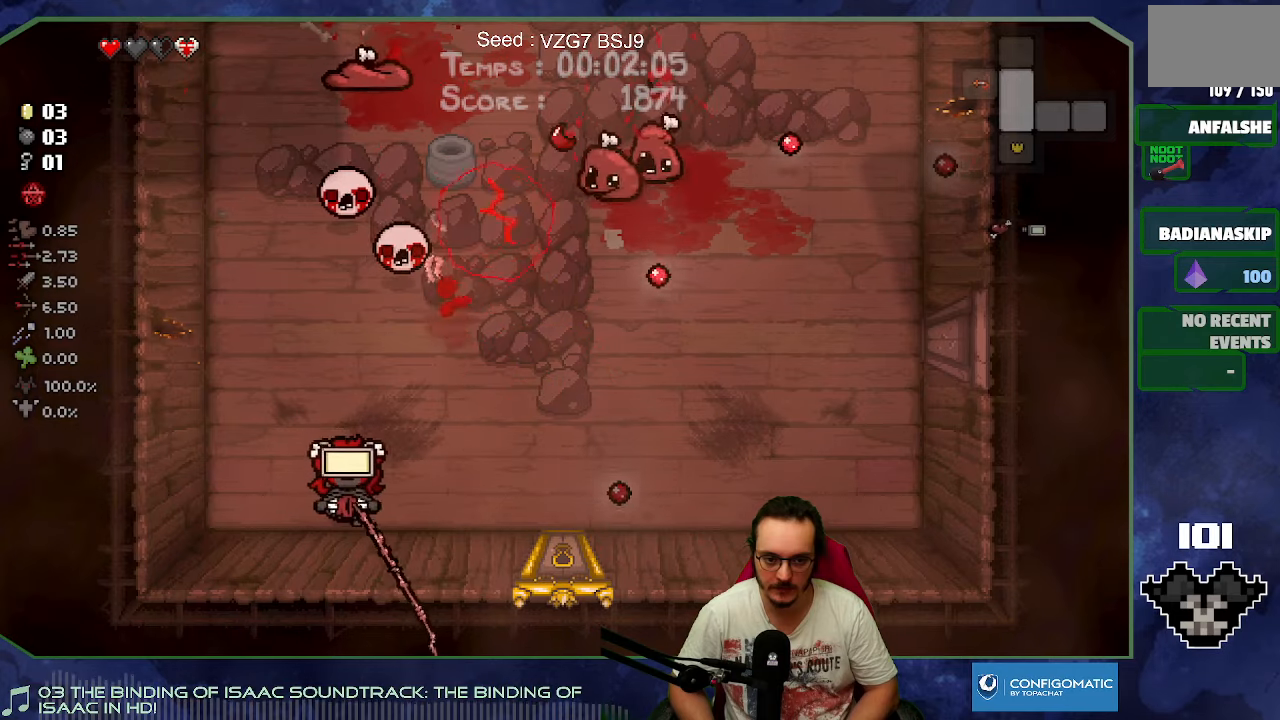
{"dt_ms": 500, "buttons": ["A"], "left_stick": "center", "events": [[400, "left_stick", "center"]]}
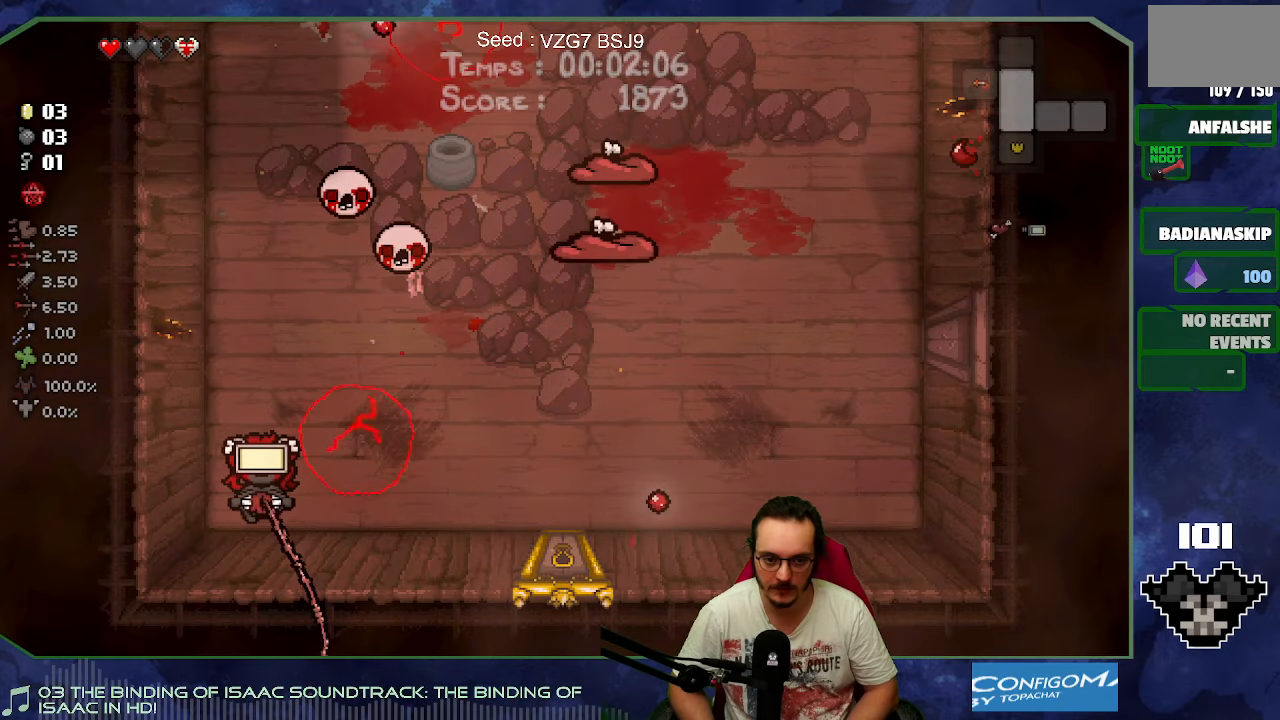
{"dt_ms": 500, "buttons": ["A"], "left_stick": "right", "events": [[117, "left_stick", "right"]]}
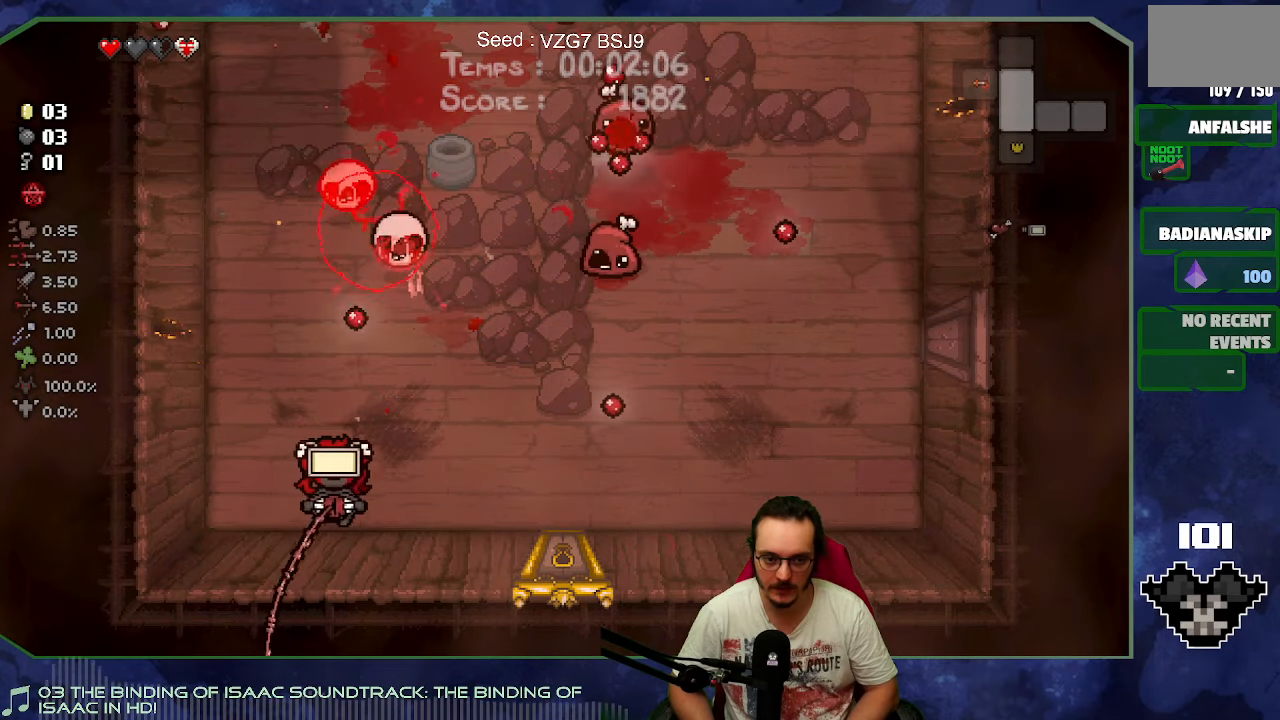
{"dt_ms": 500, "buttons": ["A"], "left_stick": "center", "events": [[334, "left_stick", "center"]]}
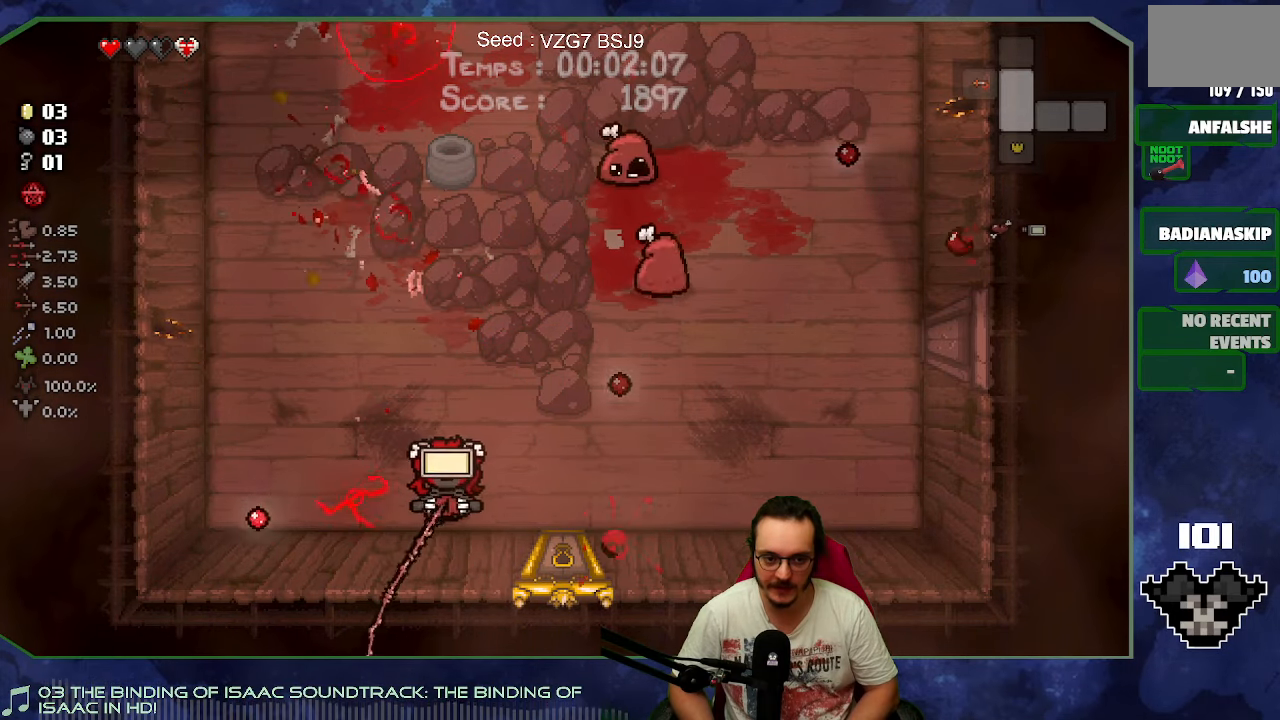
{"dt_ms": 500, "buttons": ["A"], "left_stick": "center", "events": [[234, "left_stick", "right"], [484, "left_stick", "center"]]}
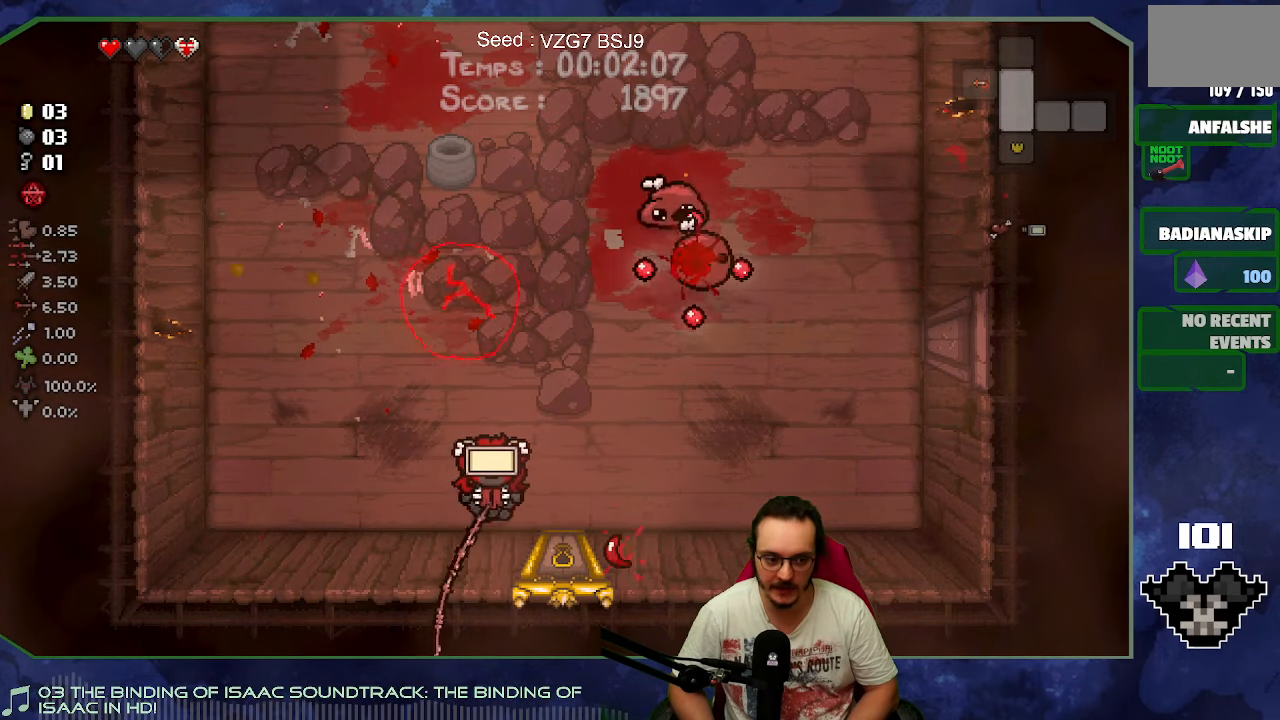
{"dt_ms": 500, "buttons": ["A"], "left_stick": "right", "events": [[334, "left_stick", "right"]]}
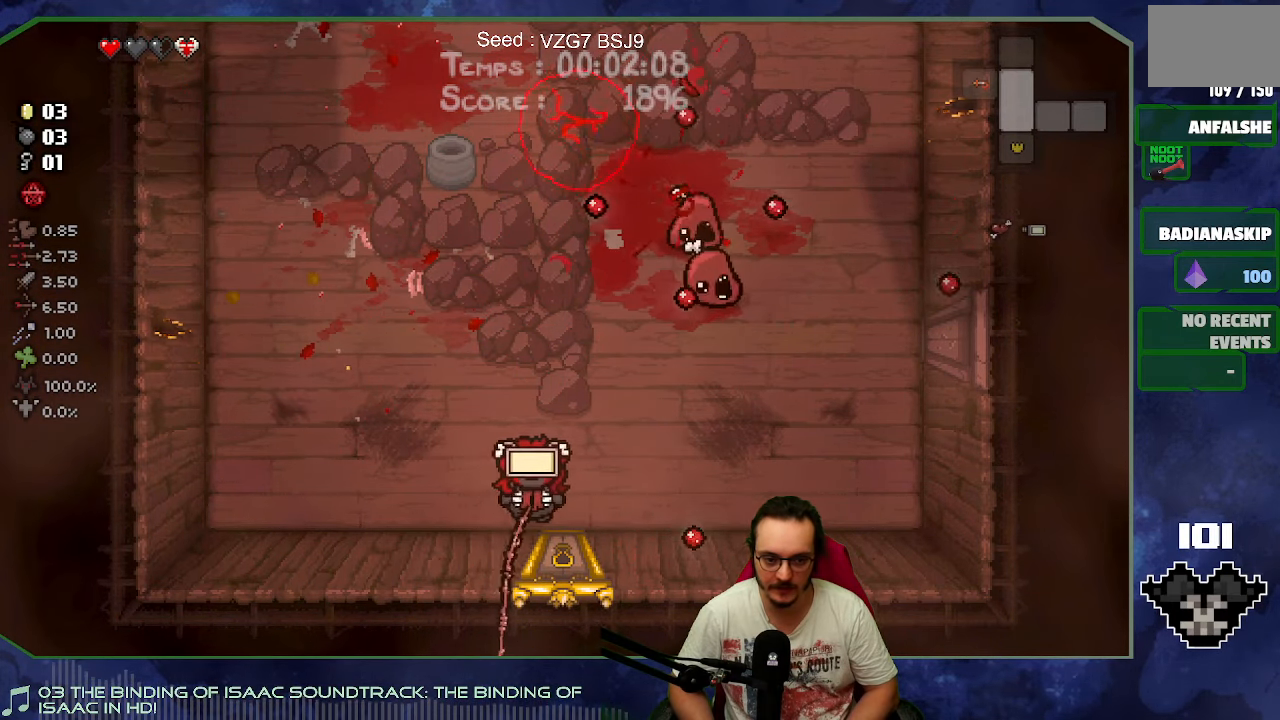
{"dt_ms": 500, "buttons": ["A"], "left_stick": "center", "events": [[217, "left_stick", "center"]]}
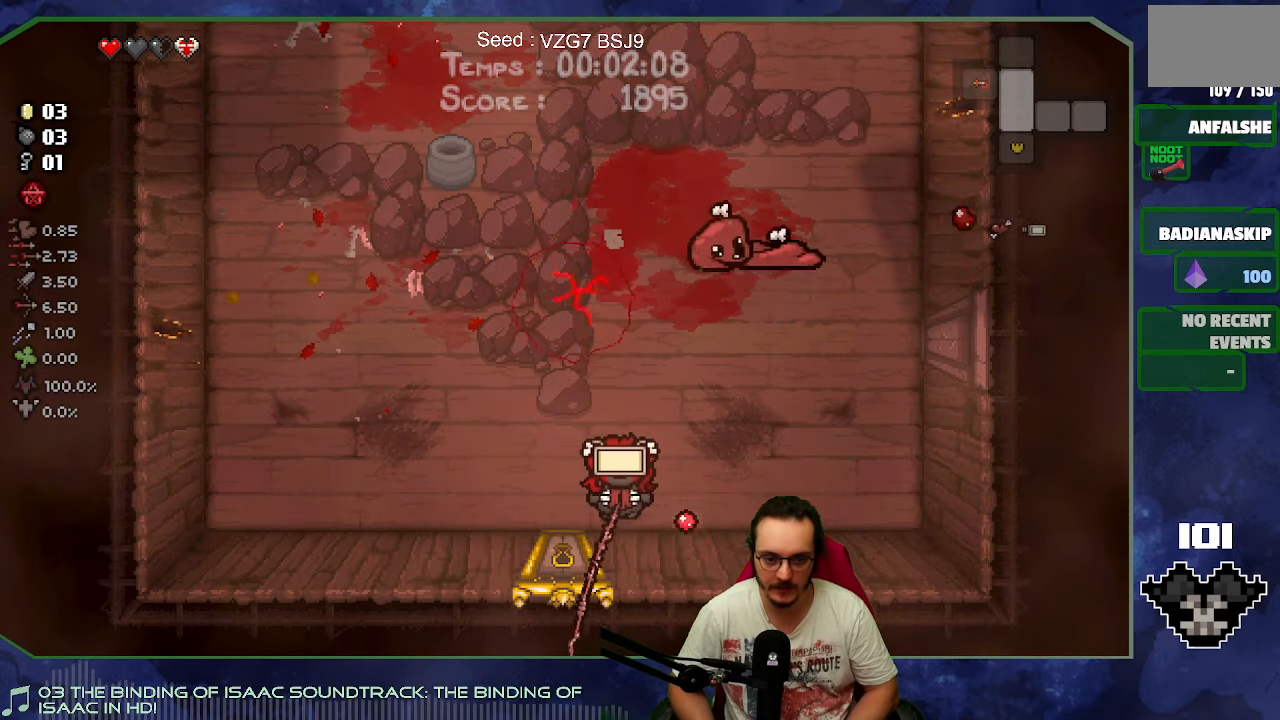
{"dt_ms": 500, "buttons": ["A"], "left_stick": "left", "events": [[100, "left_stick", "right"], [384, "left_stick", "center"], [467, "left_stick", "left"]]}
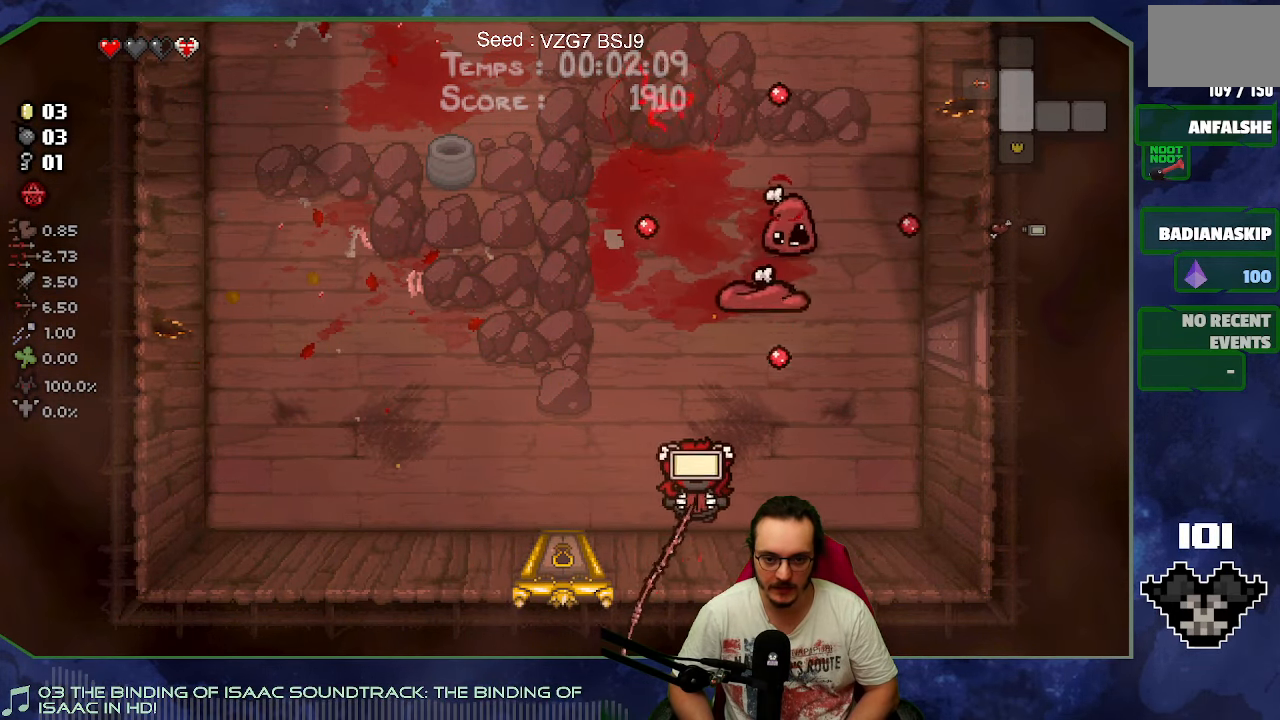
{"dt_ms": 500, "buttons": ["A"], "left_stick": "center", "events": [[84, "left_stick", "center"]]}
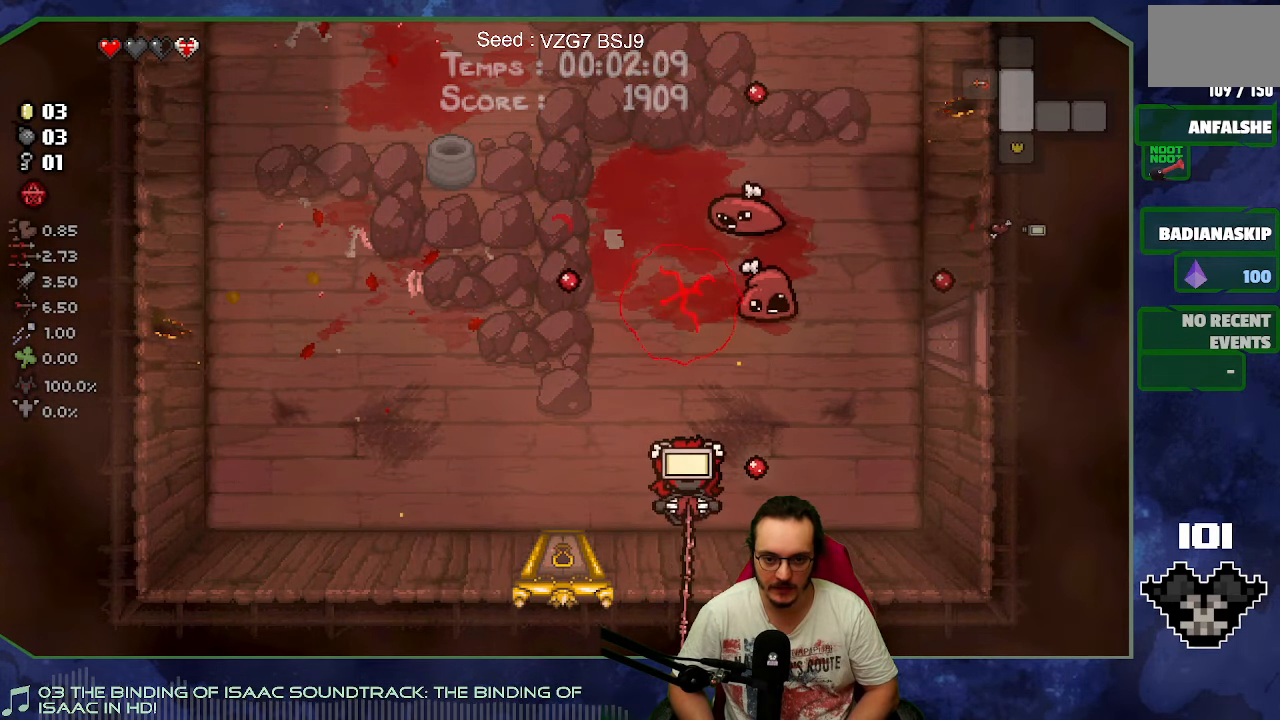
{"dt_ms": 500, "buttons": ["A"], "left_stick": "center", "events": [[34, "left_stick", "left"], [150, "left_stick", "center"]]}
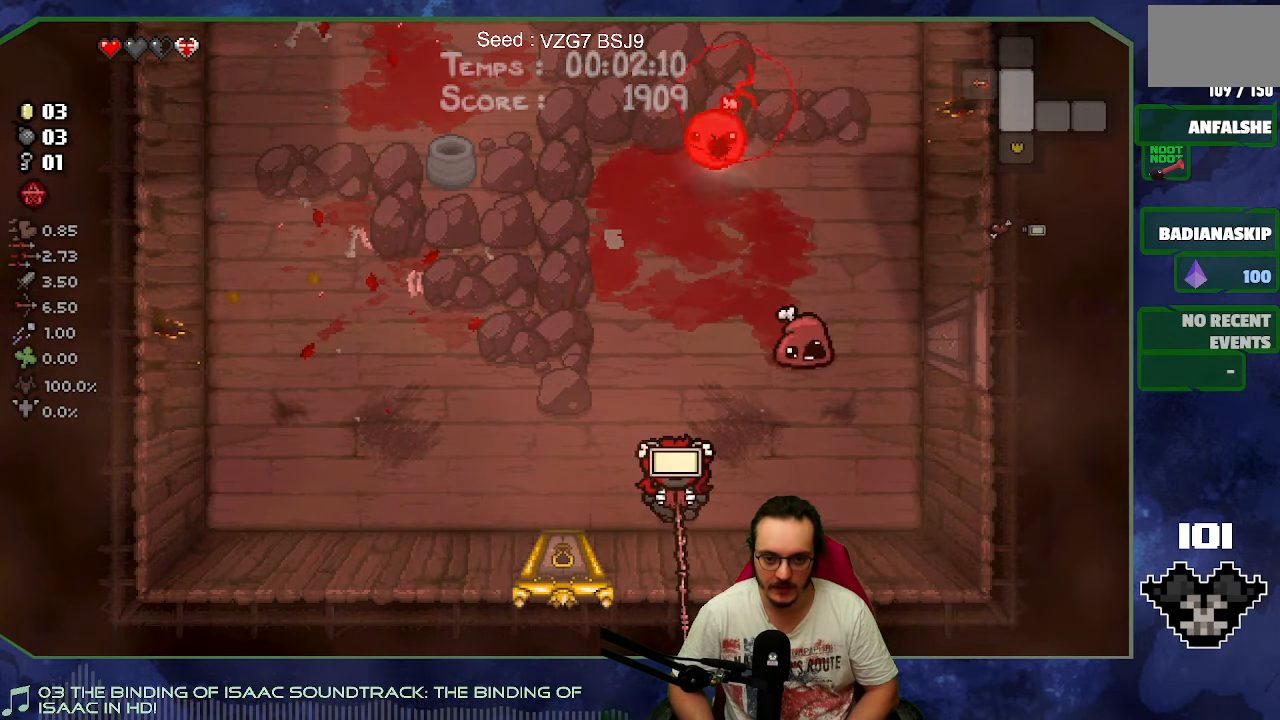
{"dt_ms": 500, "buttons": ["A"], "left_stick": "center", "events": [[266, "left_stick", "left"], [466, "left_stick", "center"]]}
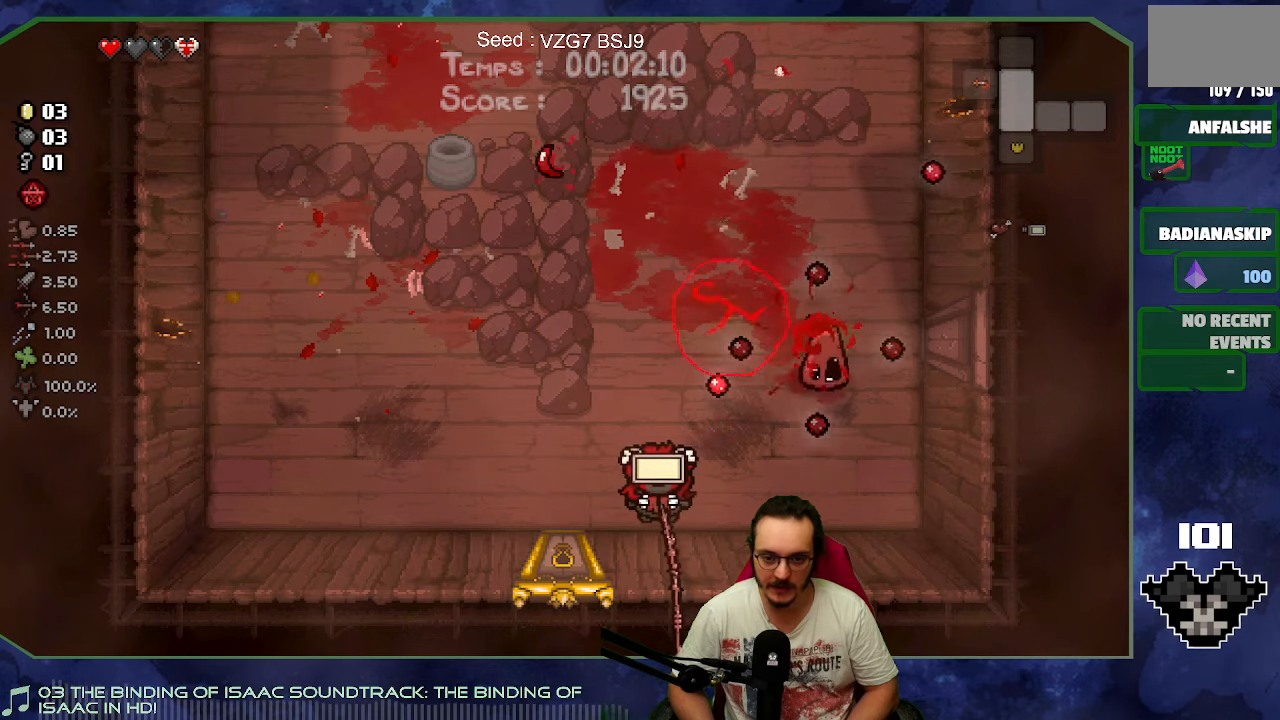
{"dt_ms": 500, "buttons": ["A"], "left_stick": "right", "events": [[50, "left_stick", "left"], [216, "left_stick", "center"], [300, "left_stick", "right"]]}
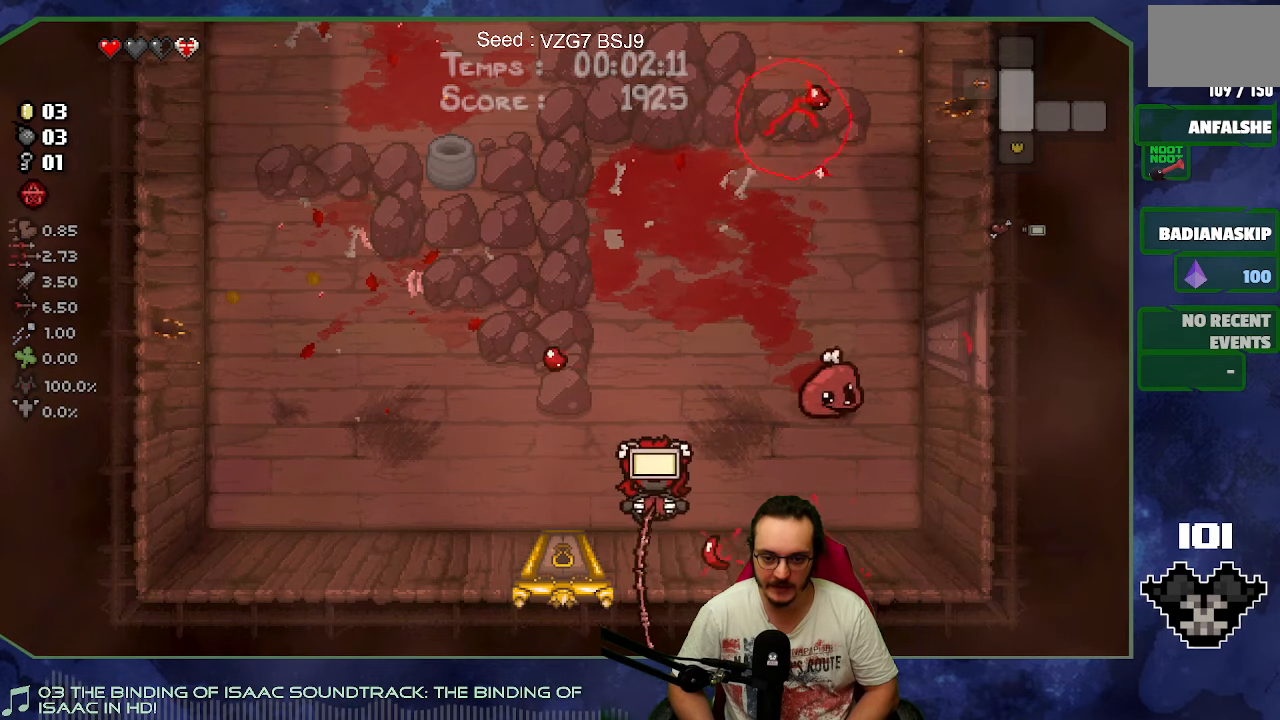
{"dt_ms": 500, "buttons": ["A"], "left_stick": "left", "events": [[33, "left_stick", "center"], [483, "left_stick", "left"]]}
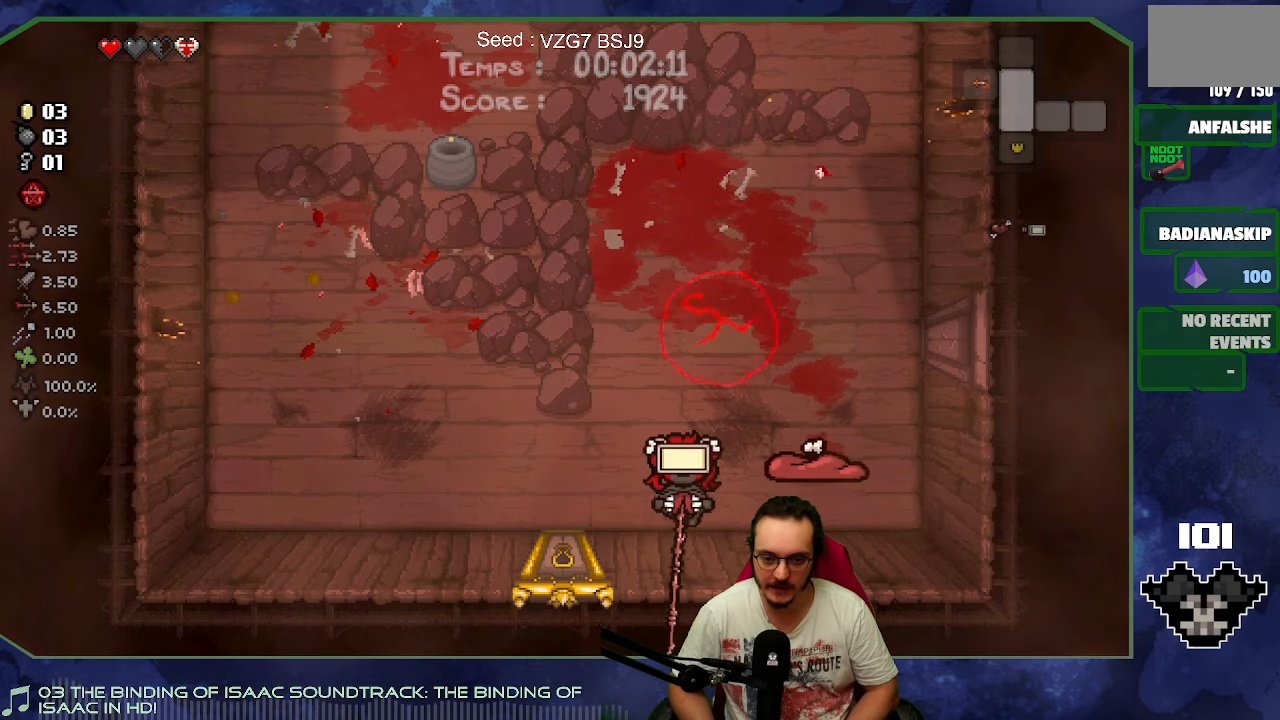
{"dt_ms": 500, "buttons": ["A"], "left_stick": "left", "events": []}
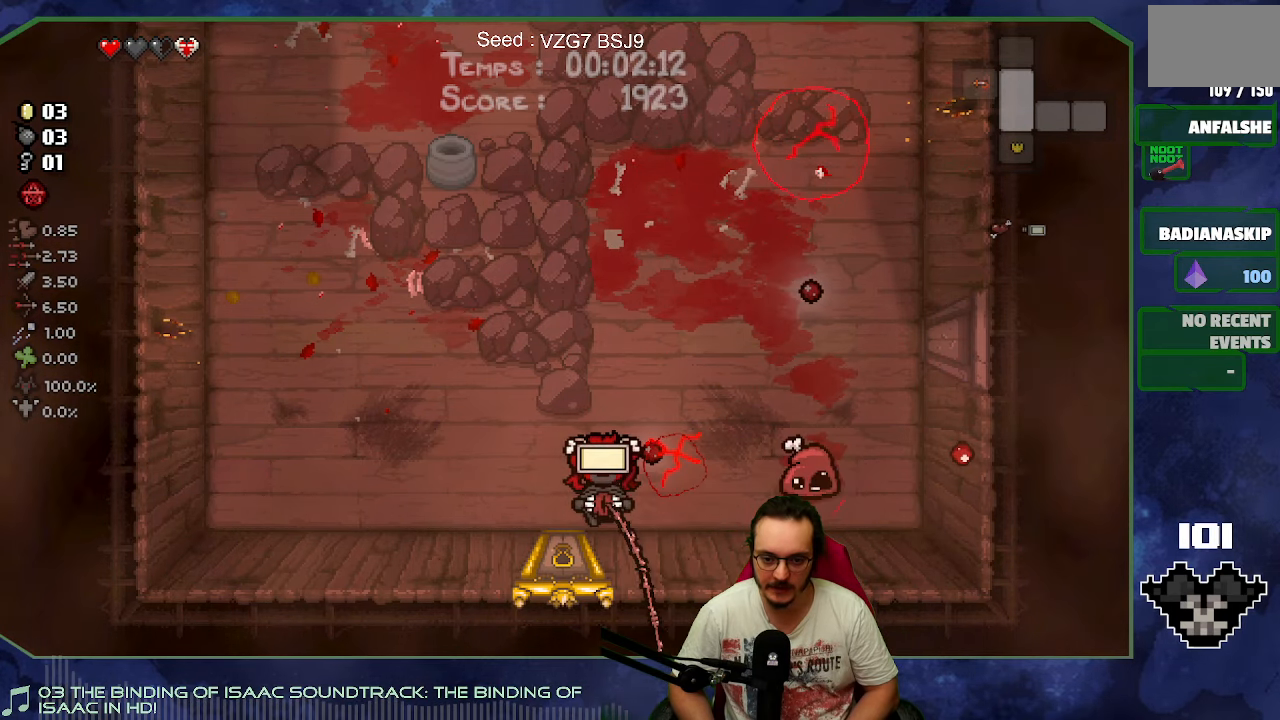
{"dt_ms": 500, "buttons": ["A"], "left_stick": "right", "events": [[383, "left_stick", "down"], [483, "left_stick", "right"]]}
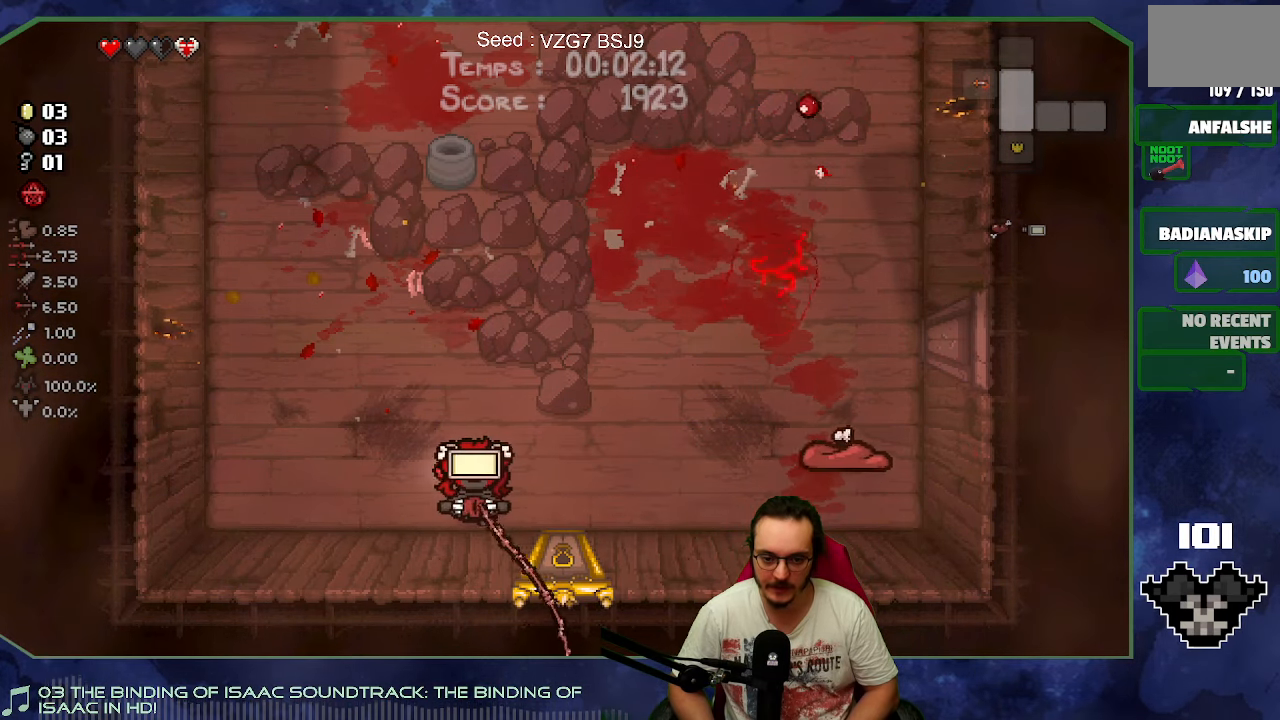
{"dt_ms": 500, "buttons": ["A"], "left_stick": "right", "events": []}
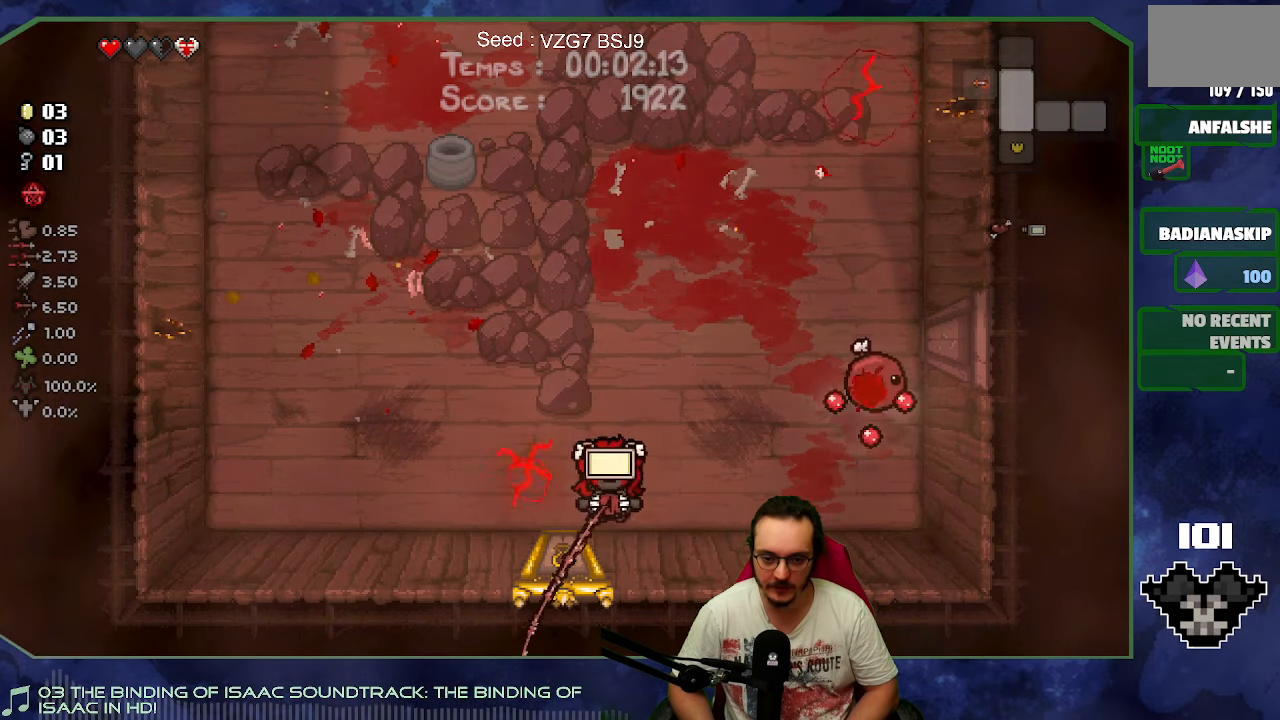
{"dt_ms": 500, "buttons": ["A"], "left_stick": "center", "events": [[433, "left_stick", "center"]]}
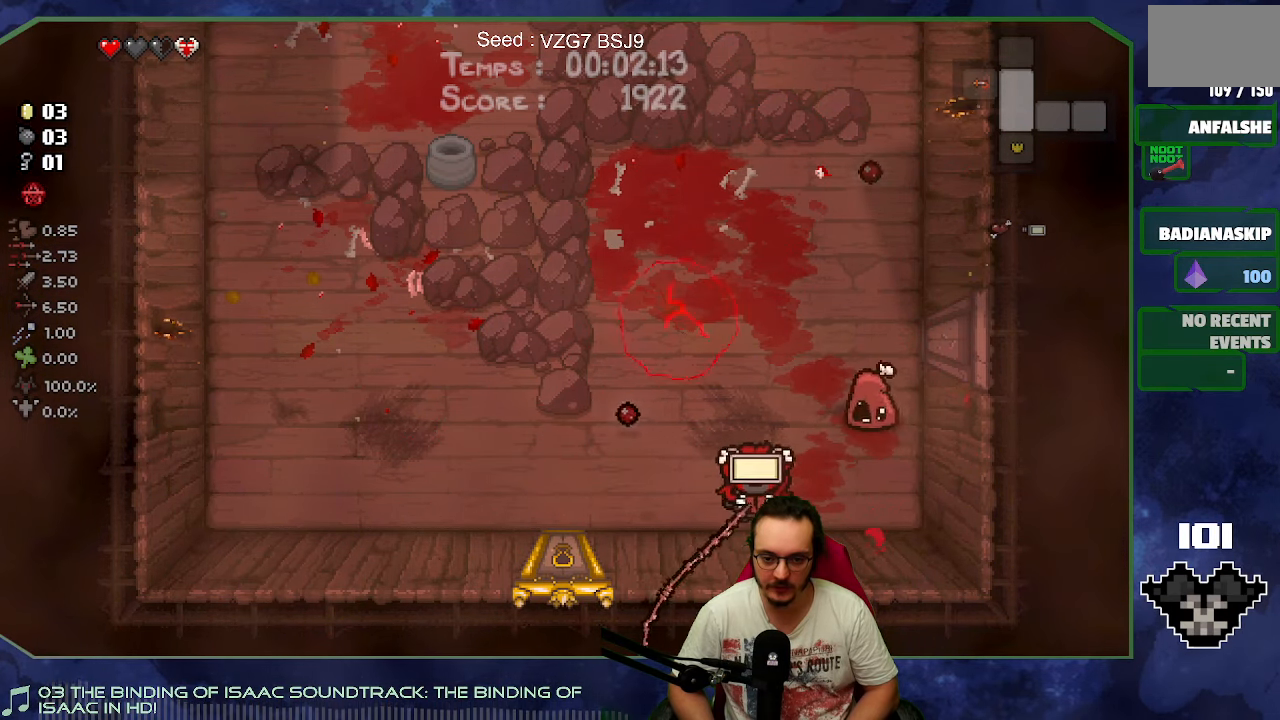
{"dt_ms": 1000, "buttons": ["A"], "left_stick": "left", "events": [[266, "left_stick", "left"]]}
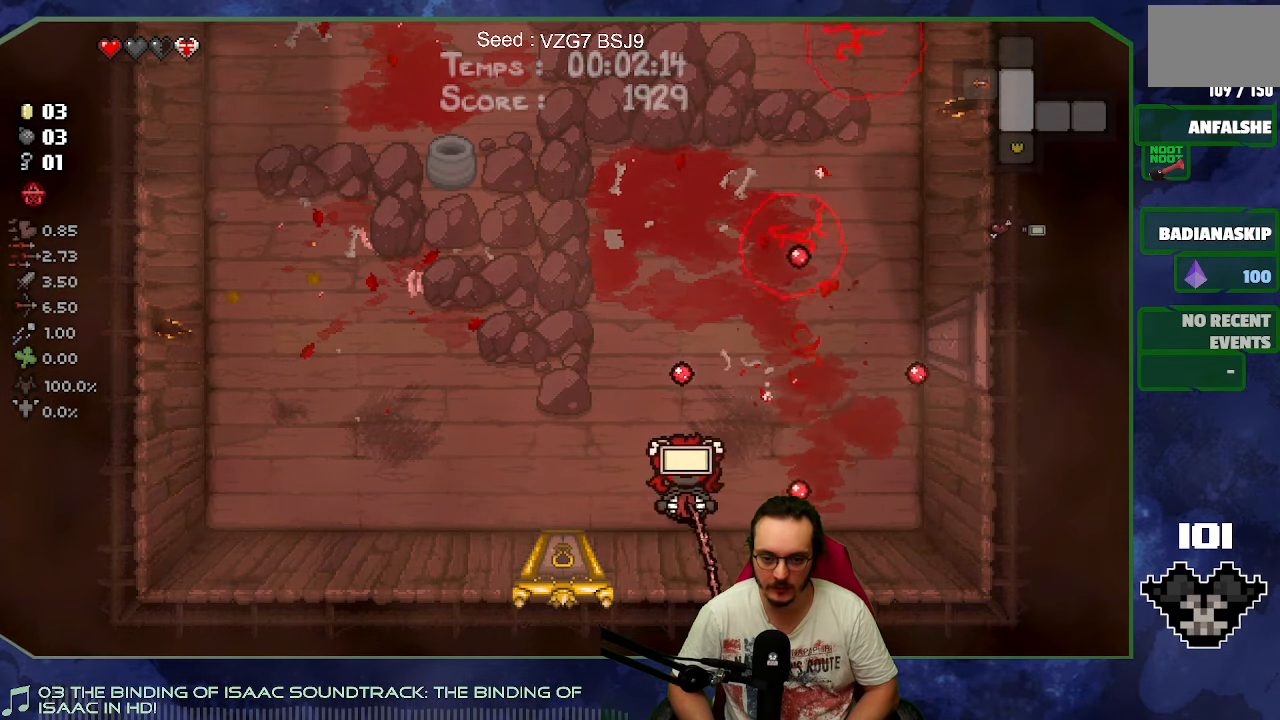
{"dt_ms": 500, "buttons": ["A"], "left_stick": "up", "events": [[116, "left_stick", "center"], [300, "left_stick", "up"]]}
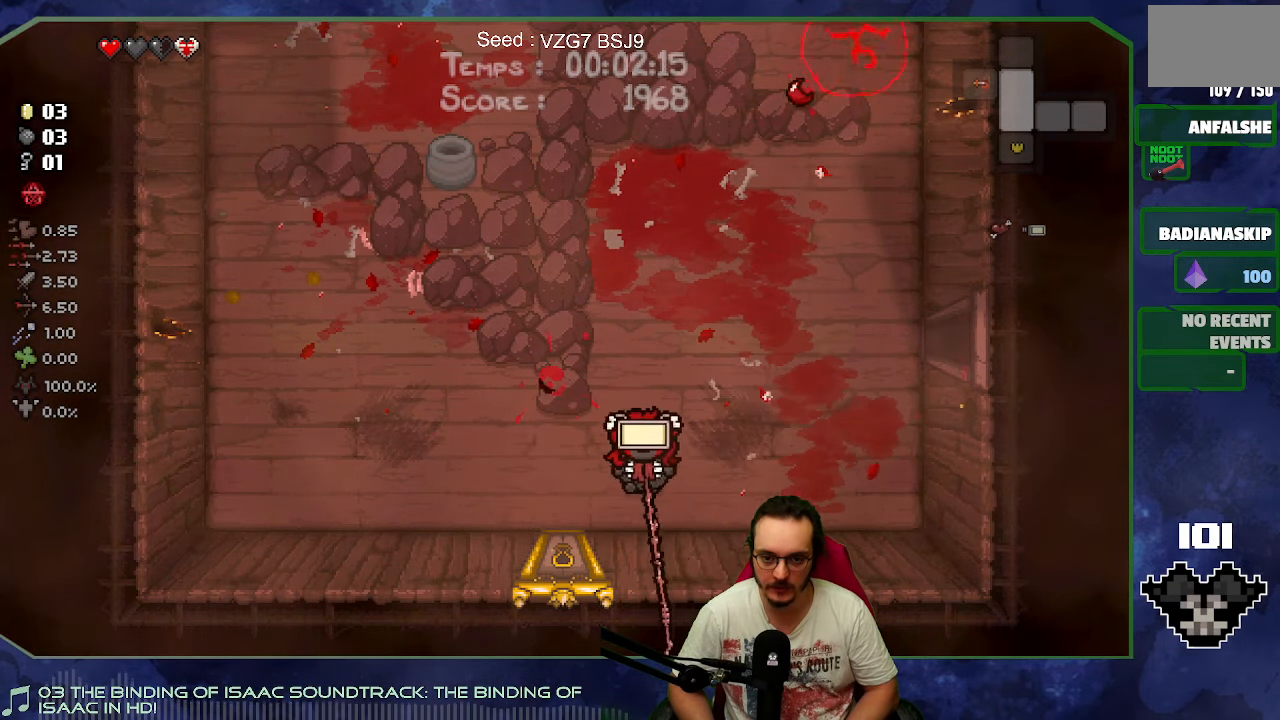
{"dt_ms": 500, "buttons": [], "left_stick": "left", "events": [[183, "A", "up"], [233, "left_stick", "up-right"], [467, "left_stick", "left"]]}
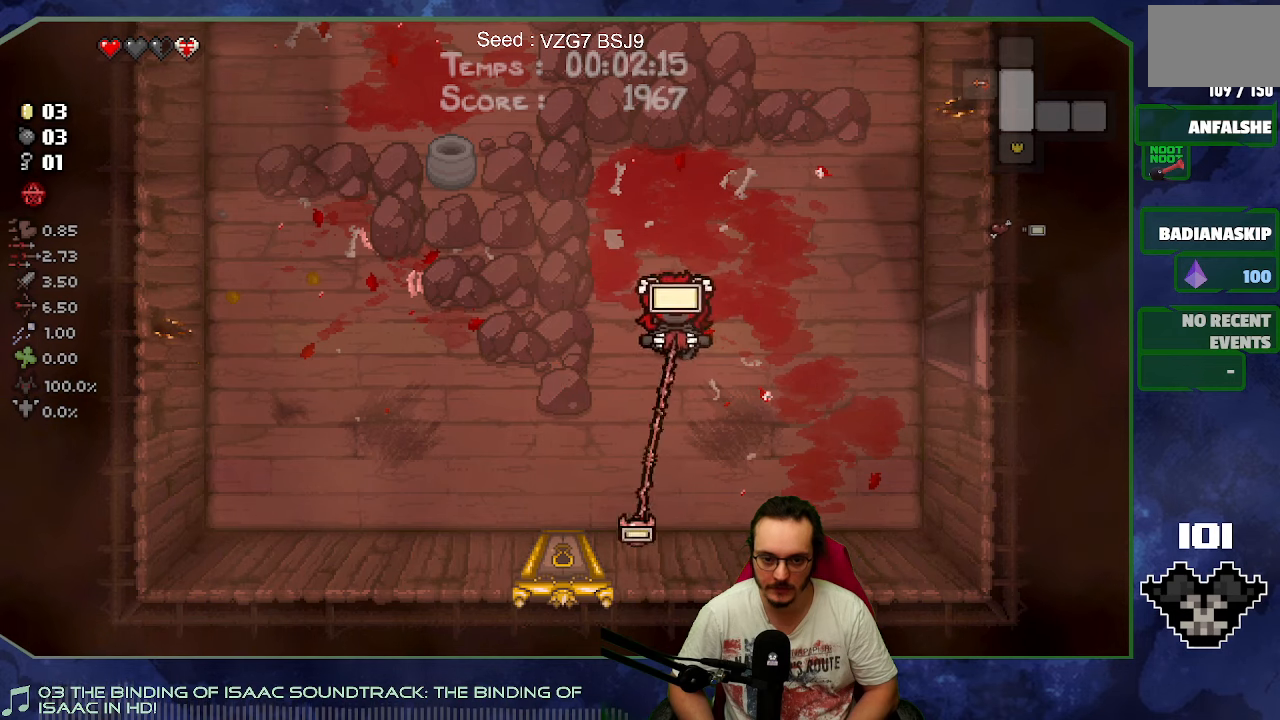
{"dt_ms": 500, "buttons": [], "left_stick": "down-left", "events": [[33, "left_stick", "down-left"]]}
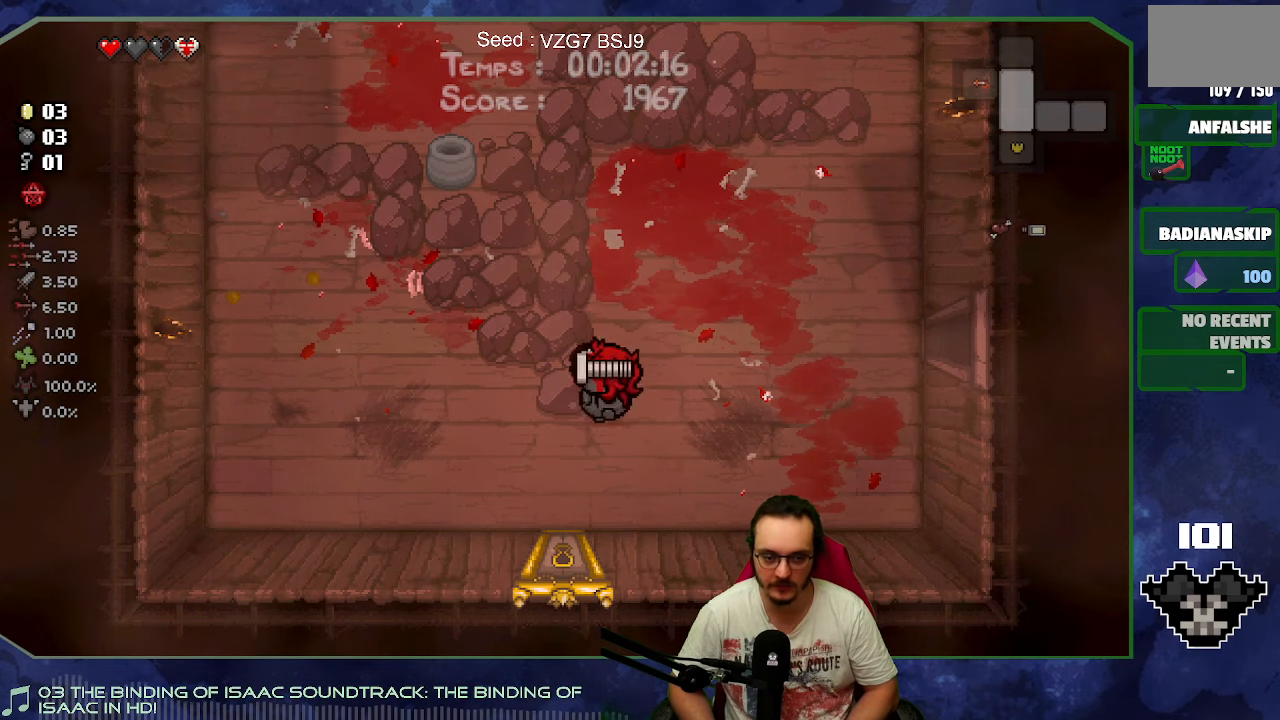
{"dt_ms": 500, "buttons": [], "left_stick": "down", "events": [[83, "left_stick", "down"], [317, "left_stick", "down-left"], [467, "left_stick", "down"]]}
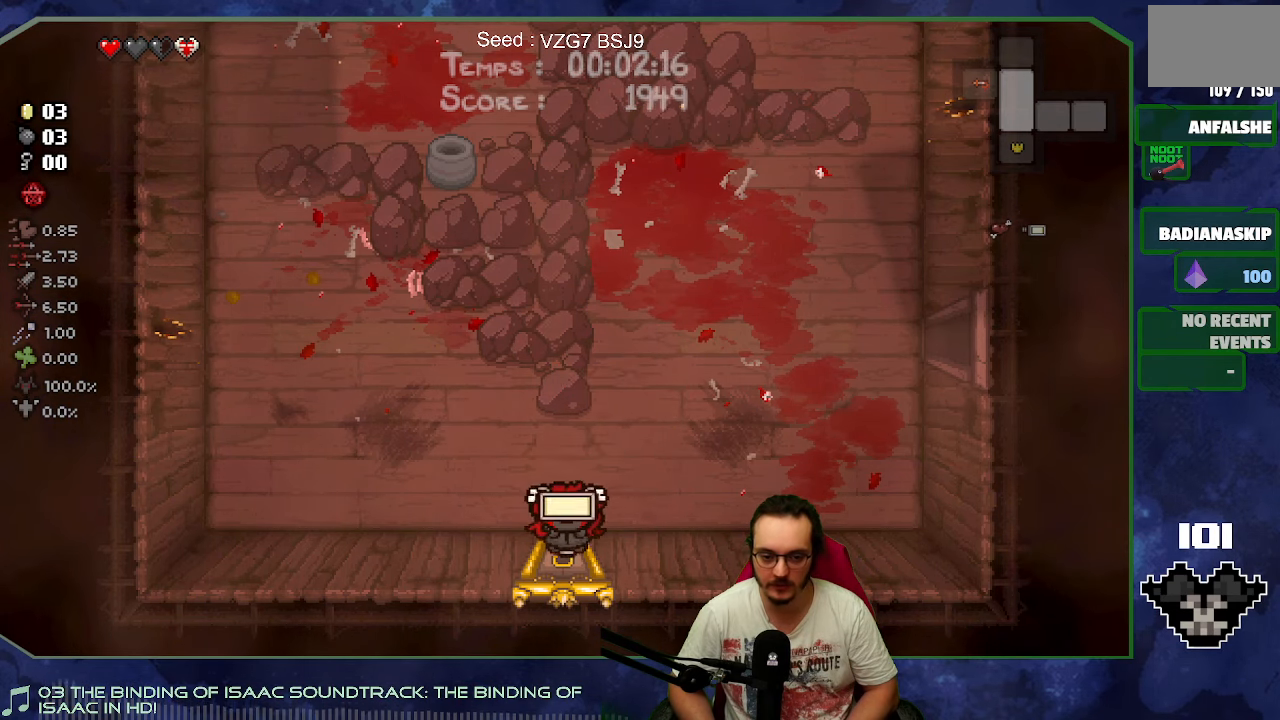
{"dt_ms": 500, "buttons": [], "left_stick": "center", "events": [[233, "left_stick", "center"]]}
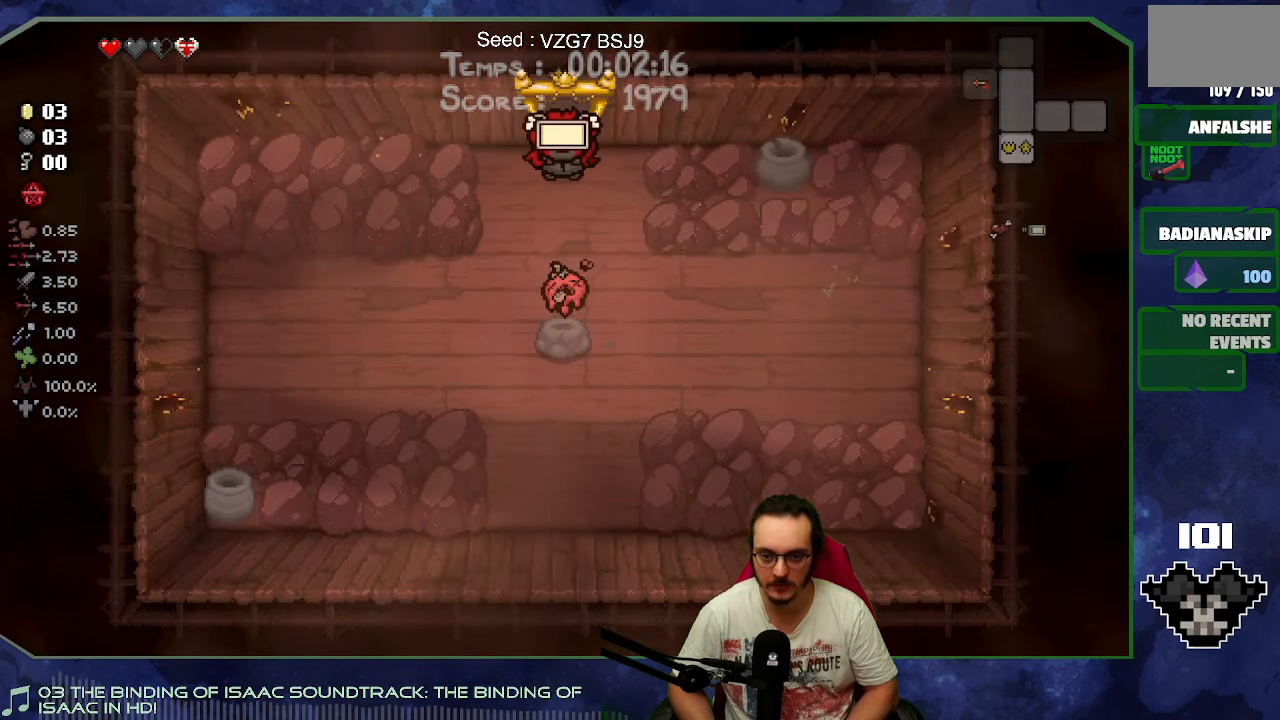
{"dt_ms": 500, "buttons": [], "left_stick": "down", "events": [[350, "left_stick", "down"]]}